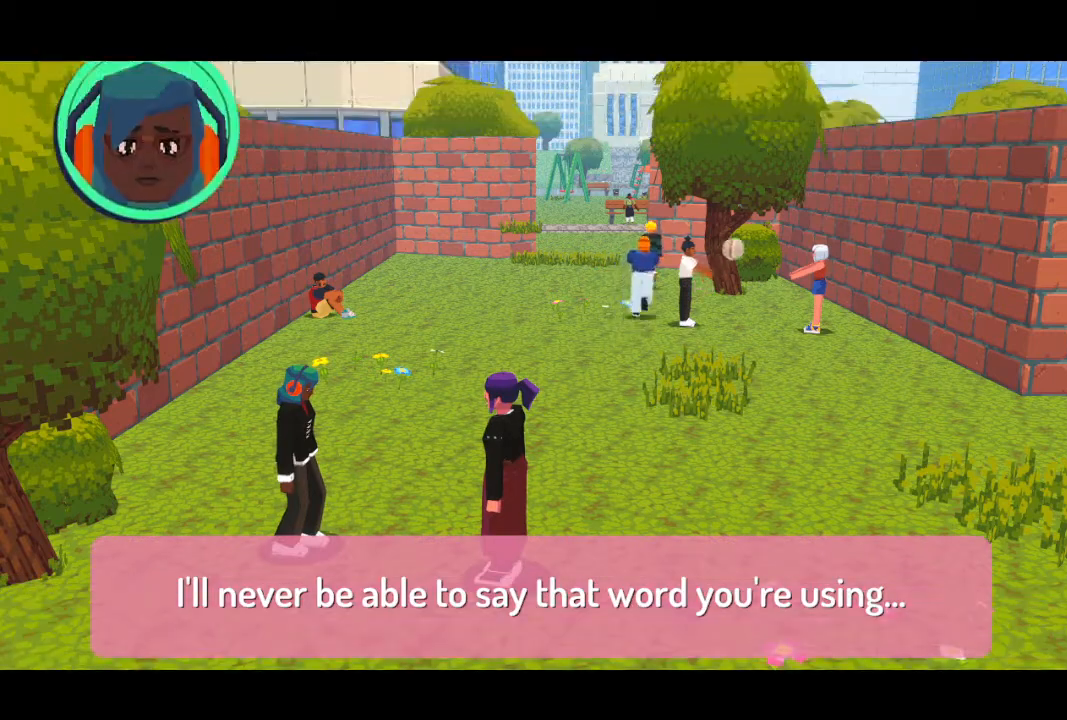
Gameplay with keyboard and mouse; each line is a JSON object with the keys and mouse buttons held at the frame after it. "events" lists presses ("down") and releases ("up") of "1", "2", "3", "4", "5", "a", "alt", "b", "c", "ctrl", "d", "e", "f", "g", "q", "r", "s", "shift", "space", "t", "tab", "tilde", "v", "w", "x", "z", "mouse_left", "mouse_wheel", "mouse_right", "mouse_mb4" and "mouse_mb5" between this image and that frame as [ms after this image, input, new state], when the widget could be followed in between. "mouse_left", "mouse_wheel", "mouse_right", "mouse_mb4", "mouse_mb5" = the "left", "wheel", "right", "mb4", "mb5" buttons of the "mouse" list. No other keys are recorded. "wheel" means that the mouse wheel is clicked or scrolled. Mouse movement is not recorded.
{"keys": [], "mouse": [], "events": [[267, "space", "down"], [333, "space", "up"]]}
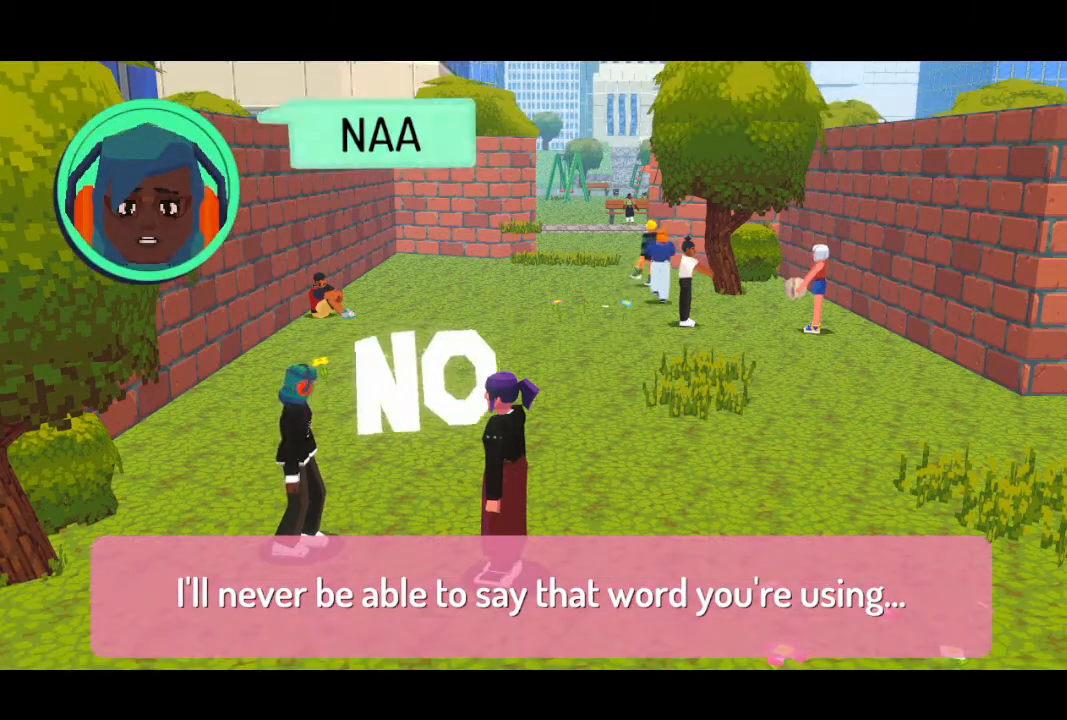
{"keys": [], "mouse": [], "events": []}
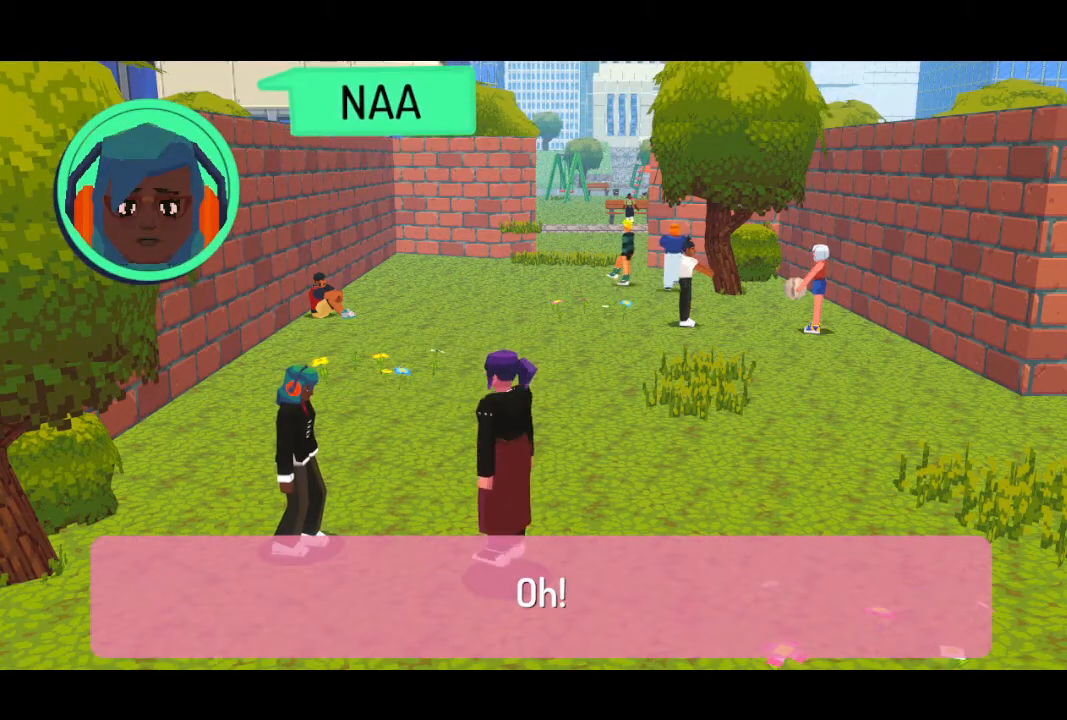
{"keys": [], "mouse": [], "events": []}
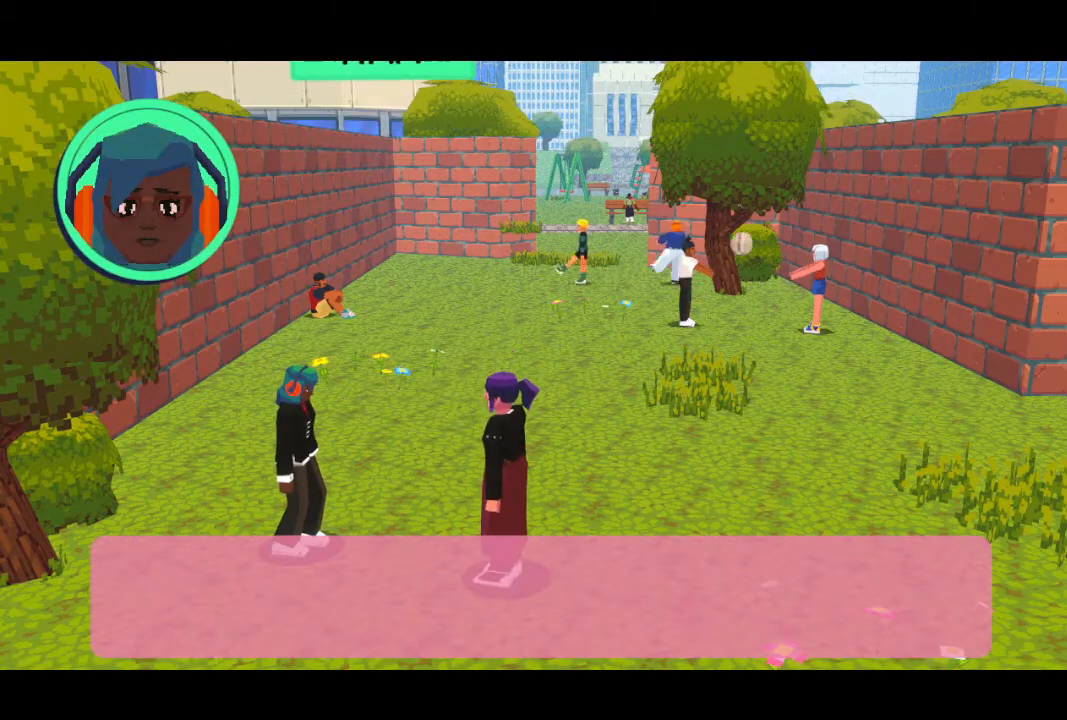
{"keys": [], "mouse": [], "events": []}
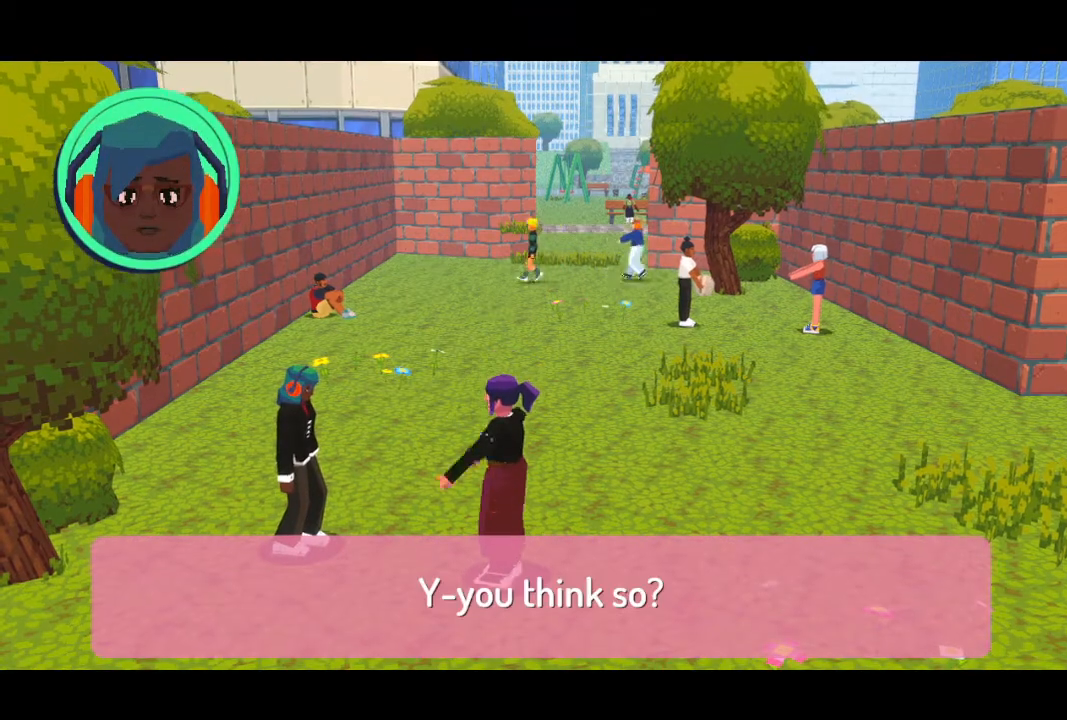
{"keys": [], "mouse": [], "events": []}
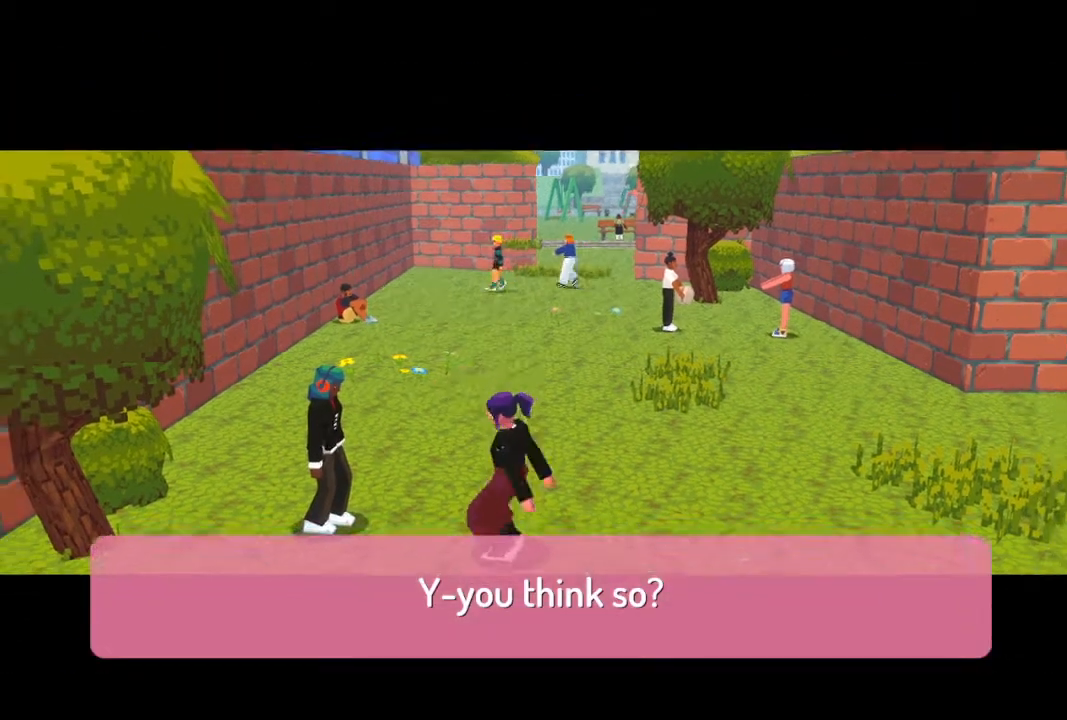
{"keys": [], "mouse": [], "events": []}
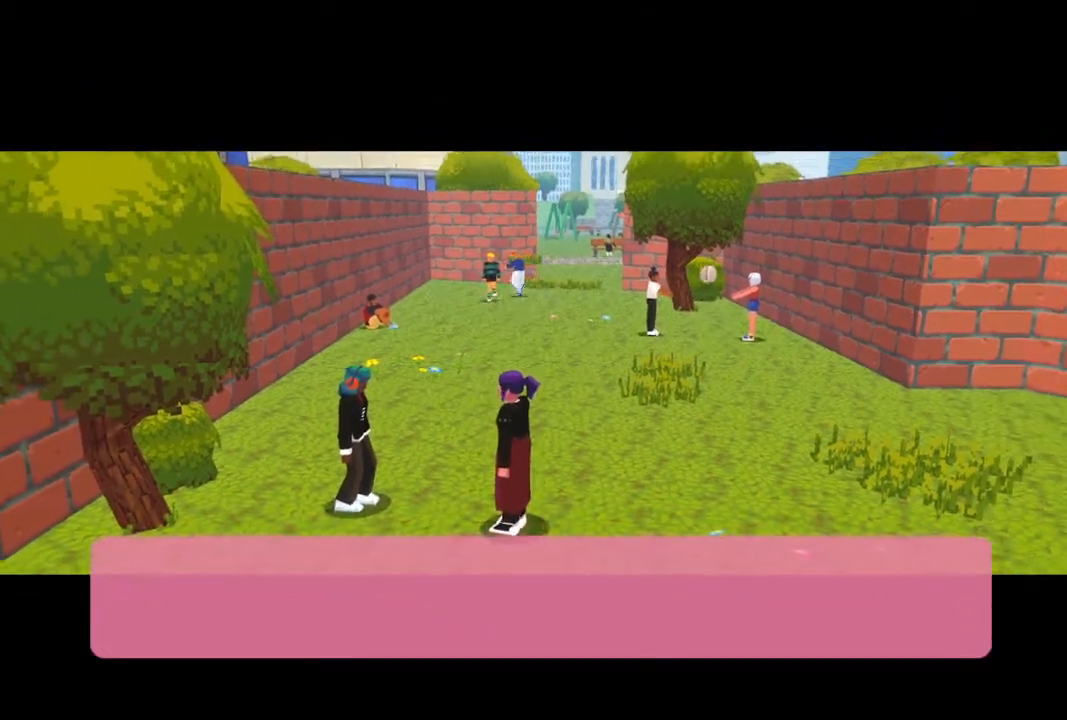
{"keys": [], "mouse": [], "events": []}